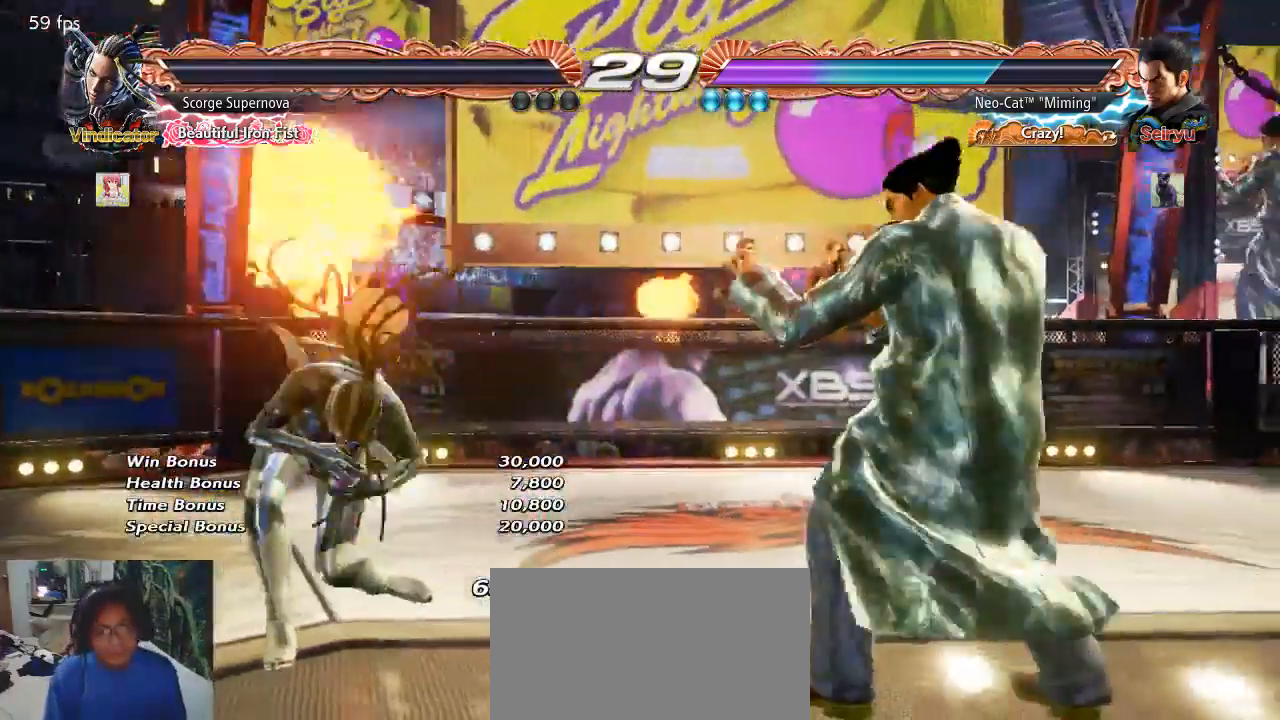
Gameplay with a controller (arcade stick); each line is a JSON object with the inputs held at the frame after it. "button_events" lists button changes between this image and that frame as [ms after this image, input, new state], when the widget could be followed in between (sticks are given only as held states). Not read: L3 R3.
{"buttons": [], "left_stick": "center"}
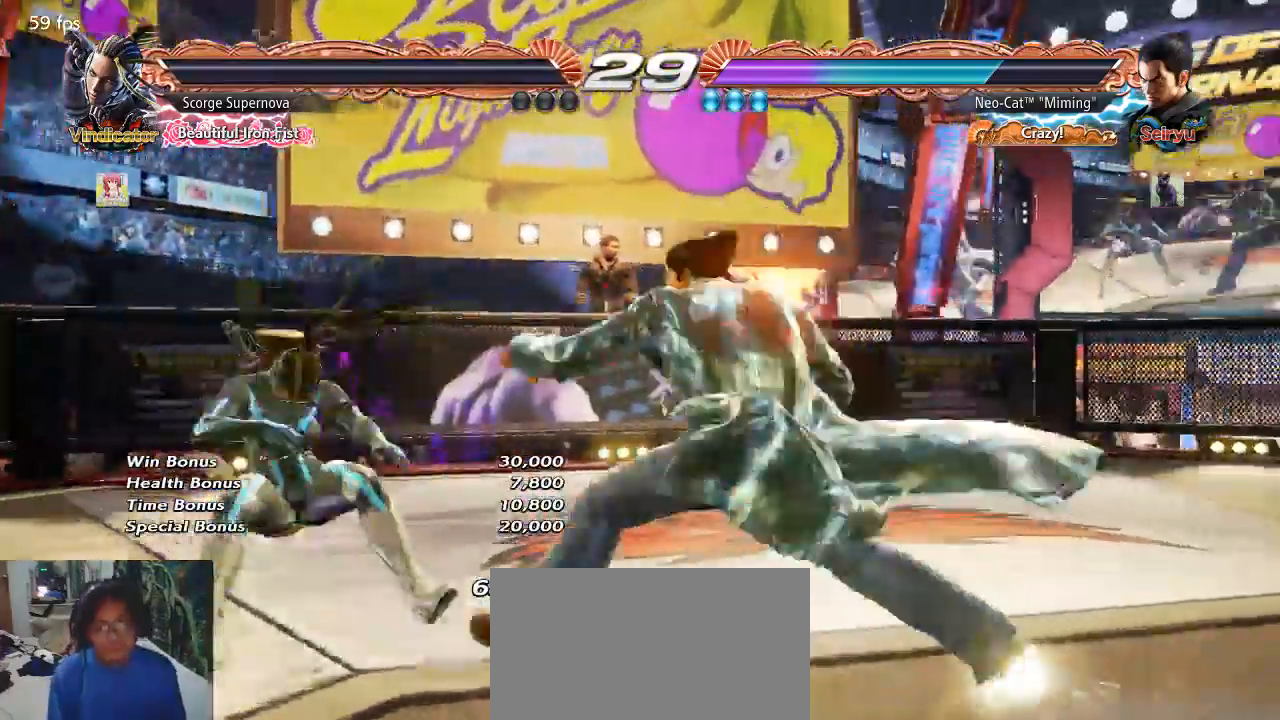
{"buttons": [], "left_stick": "center"}
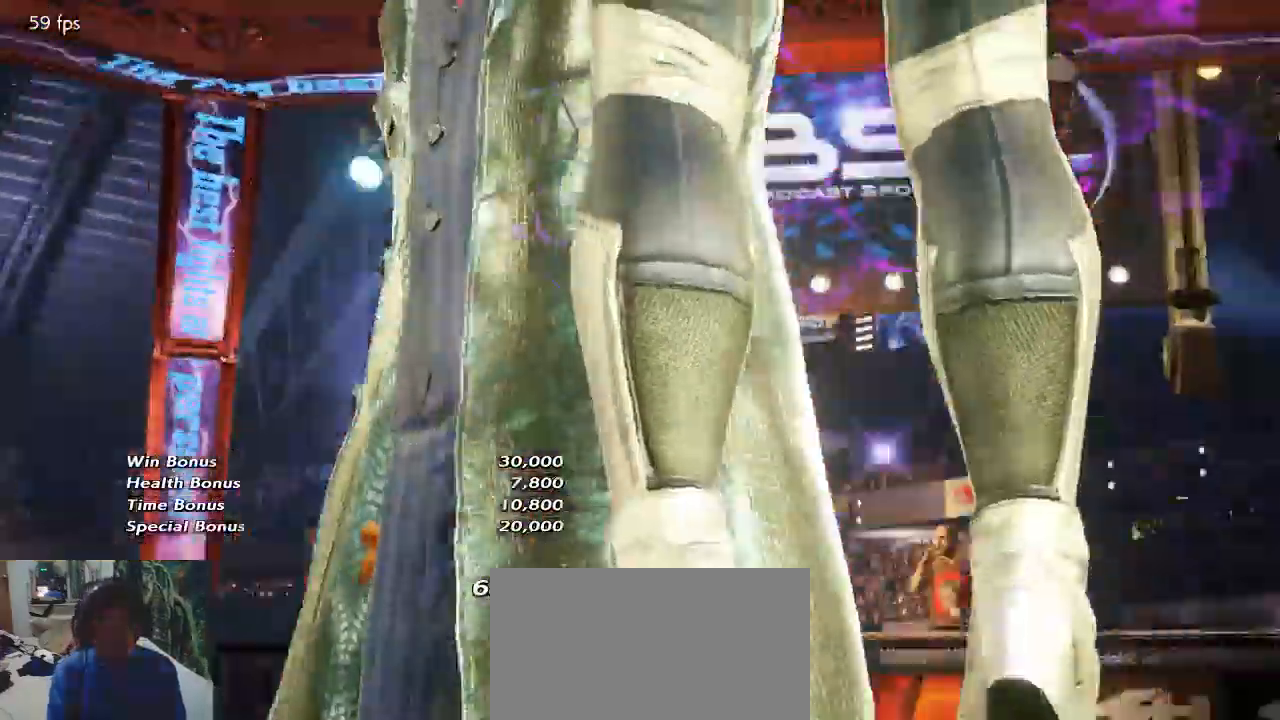
{"buttons": [], "left_stick": "center", "button_events": [[67, "CROSS", "down"], [233, "CROSS", "up"]]}
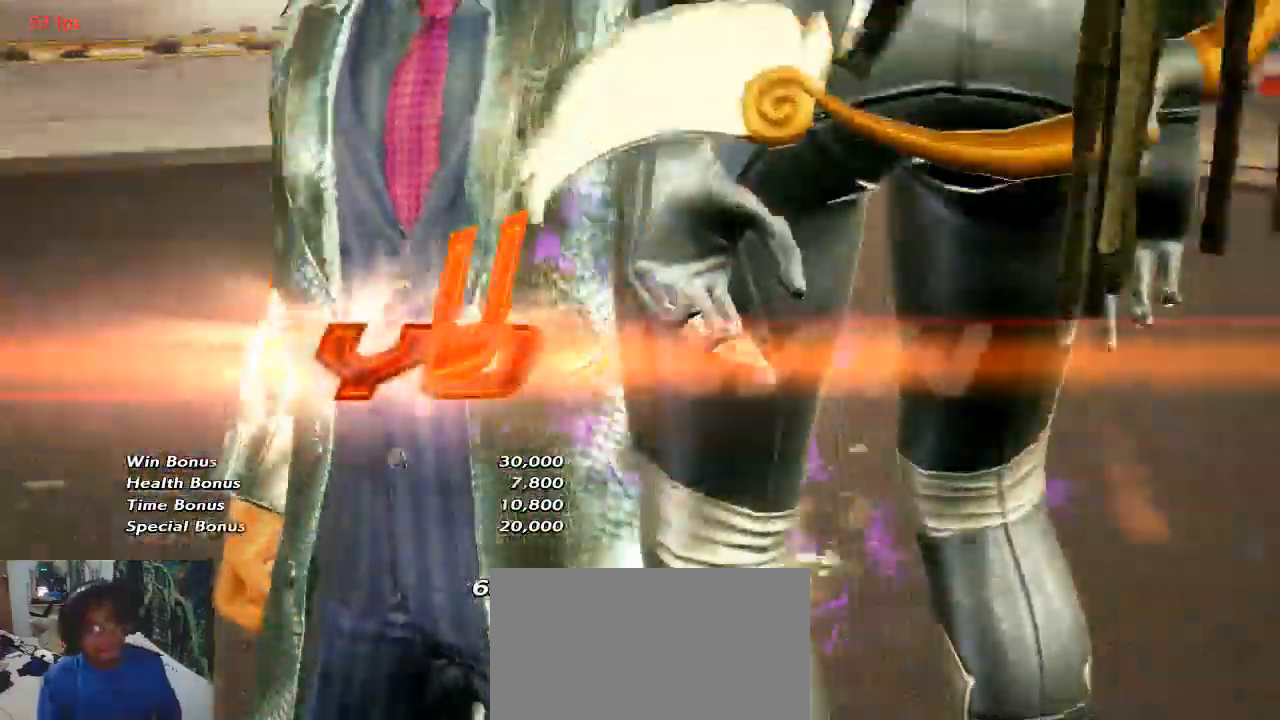
{"buttons": [], "left_stick": "center", "button_events": [[67, "START", "down"], [200, "START", "up"]]}
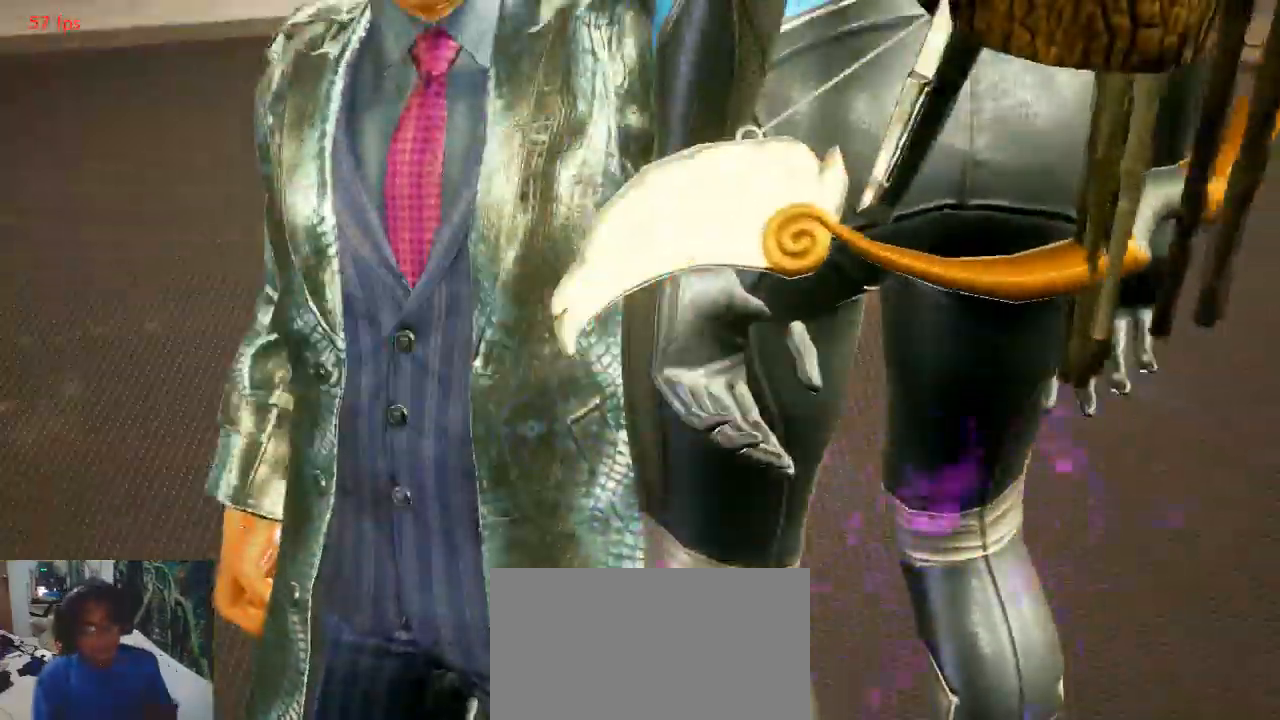
{"buttons": [], "left_stick": "center", "button_events": []}
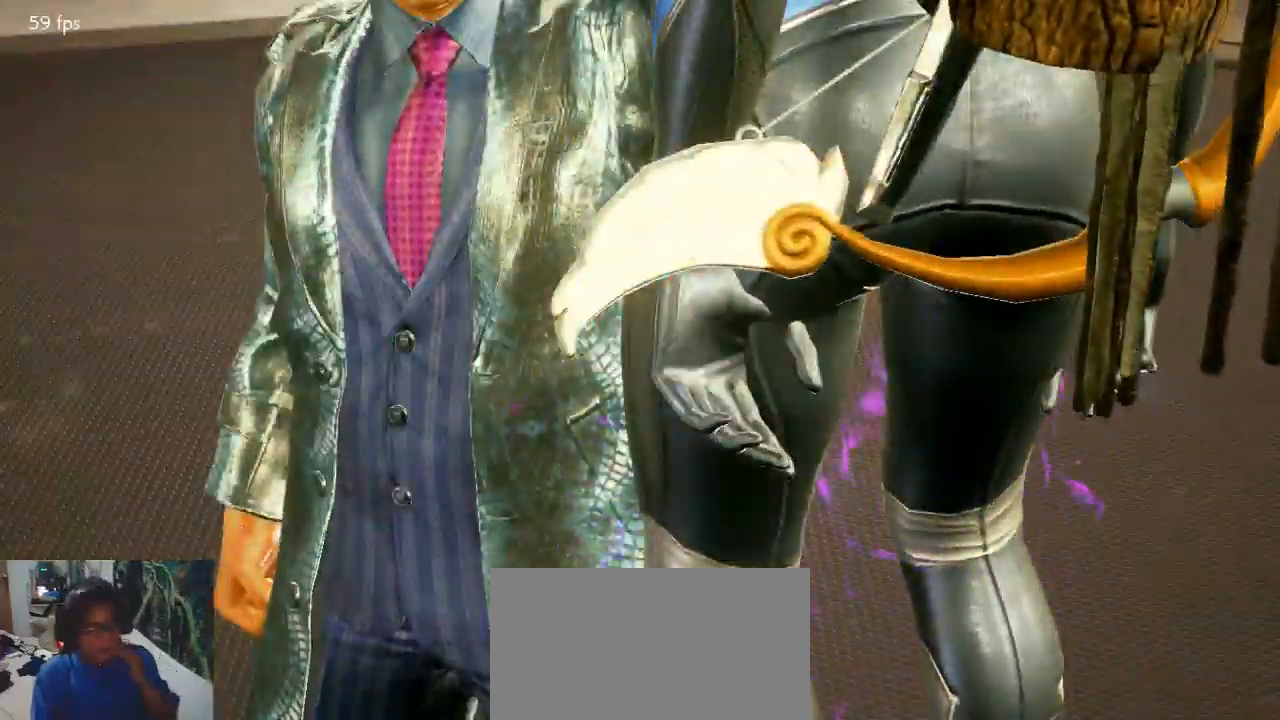
{"buttons": [], "left_stick": "center", "button_events": [[133, "CROSS", "down"], [267, "CROSS", "up"], [400, "CROSS", "down"], [500, "CROSS", "up"]]}
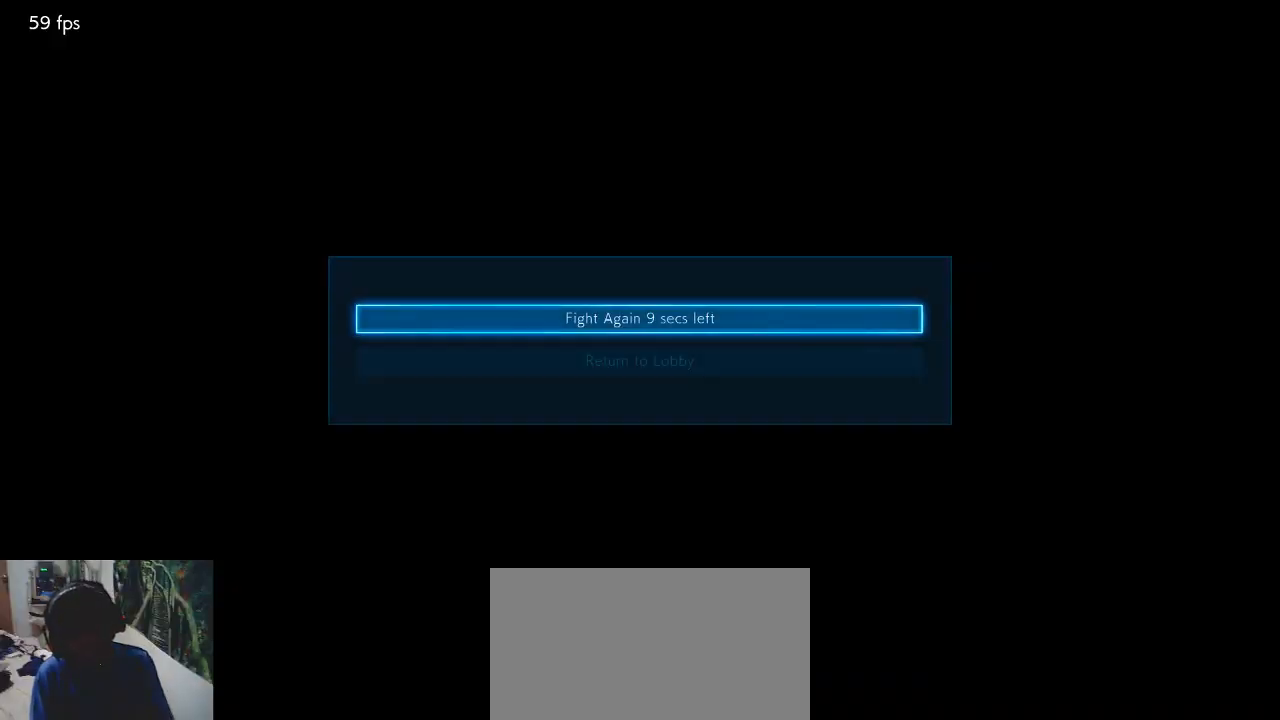
{"buttons": ["CROSS"], "left_stick": "center", "button_events": [[100, "CROSS", "down"], [233, "CROSS", "up"], [367, "CROSS", "down"]]}
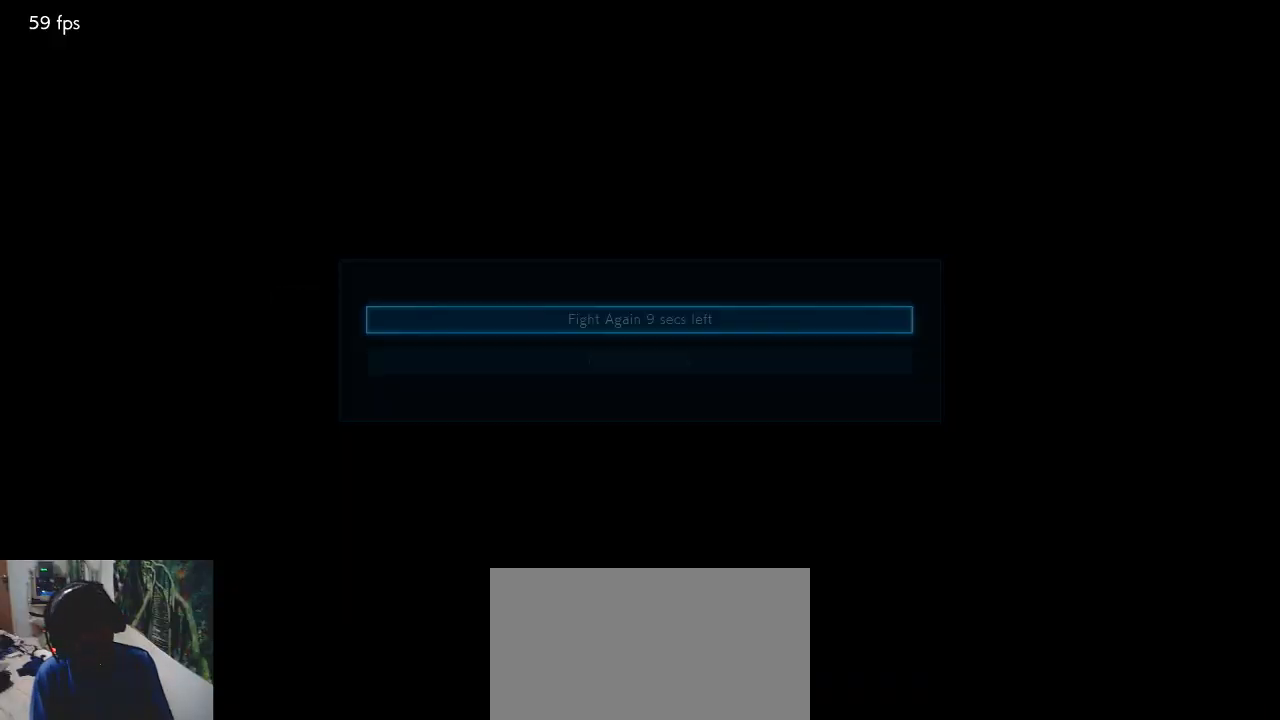
{"buttons": [], "left_stick": "center", "button_events": [[33, "CROSS", "up"], [100, "CROSS", "down"], [233, "CROSS", "up"], [333, "CROSS", "down"], [467, "CROSS", "up"]]}
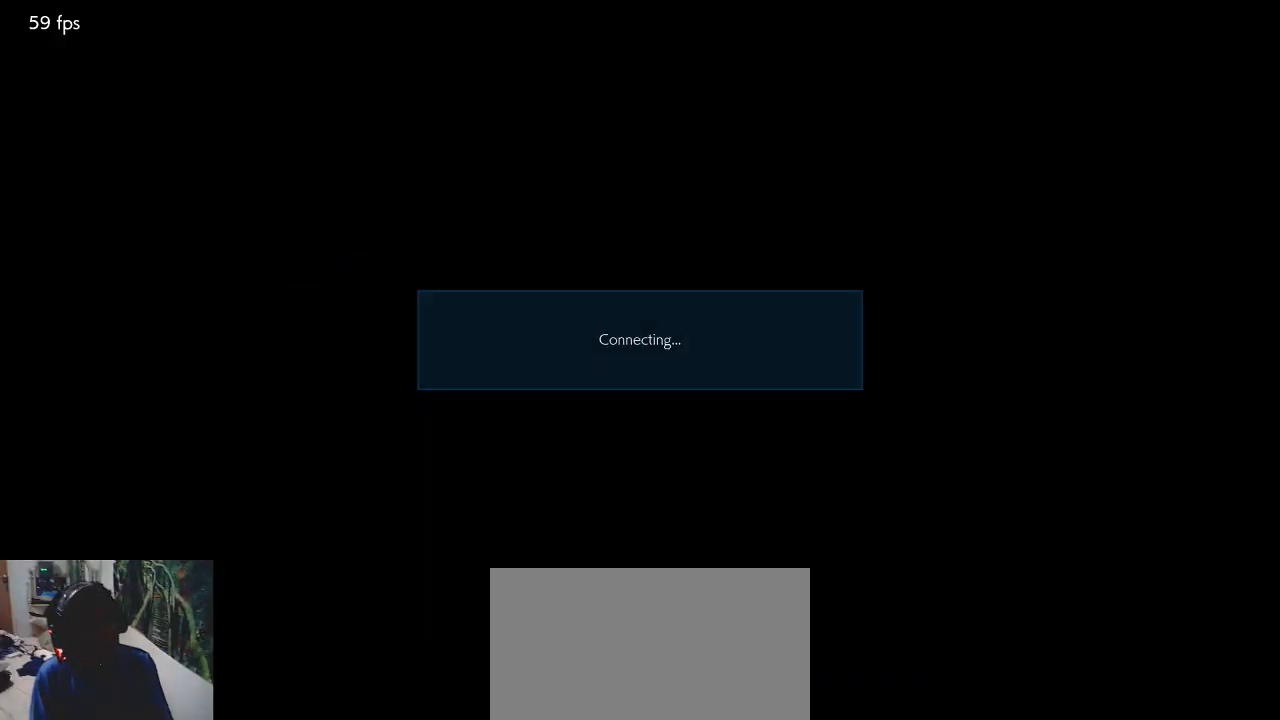
{"buttons": [], "left_stick": "center", "button_events": [[67, "CROSS", "down"], [233, "CROSS", "up"], [300, "CROSS", "down"], [333, "CIRCLE", "down"], [367, "CIRCLE", "up"], [433, "CROSS", "up"]]}
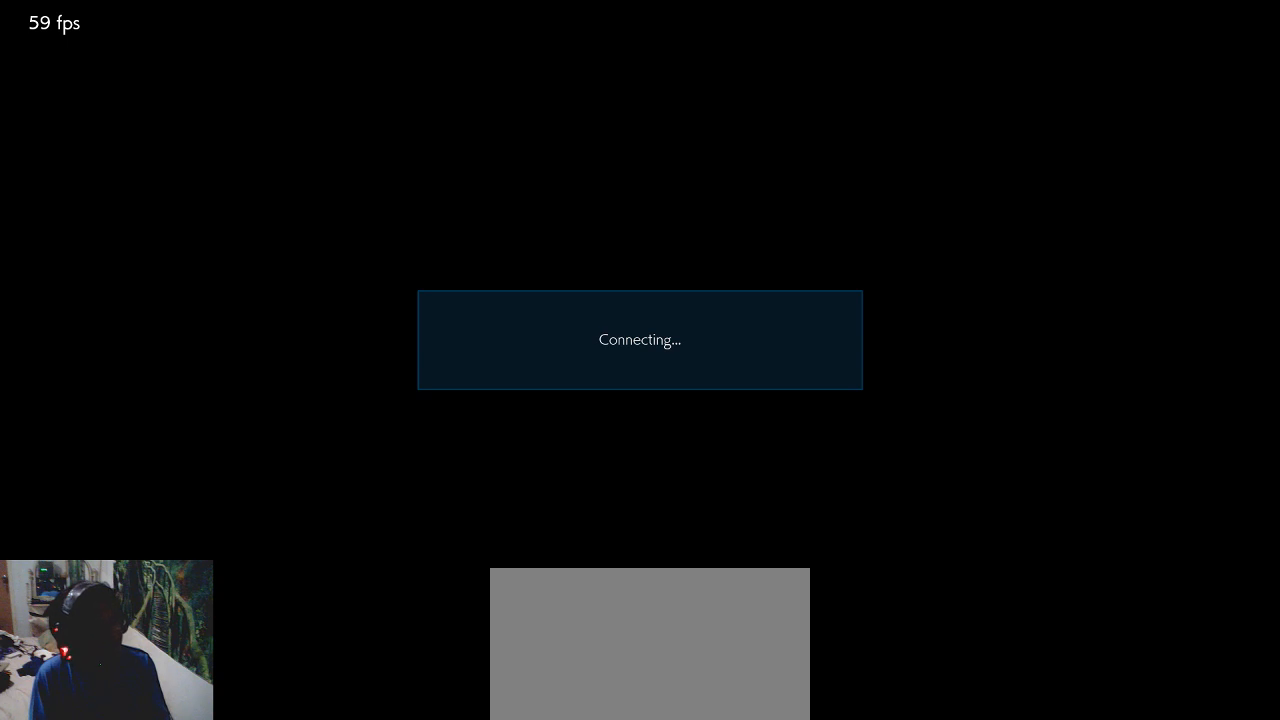
{"buttons": [], "left_stick": "center", "button_events": [[33, "CROSS", "down"], [100, "CROSS", "up"], [233, "CIRCLE", "down"], [233, "CROSS", "down"], [467, "CROSS", "up"], [500, "CIRCLE", "up"]]}
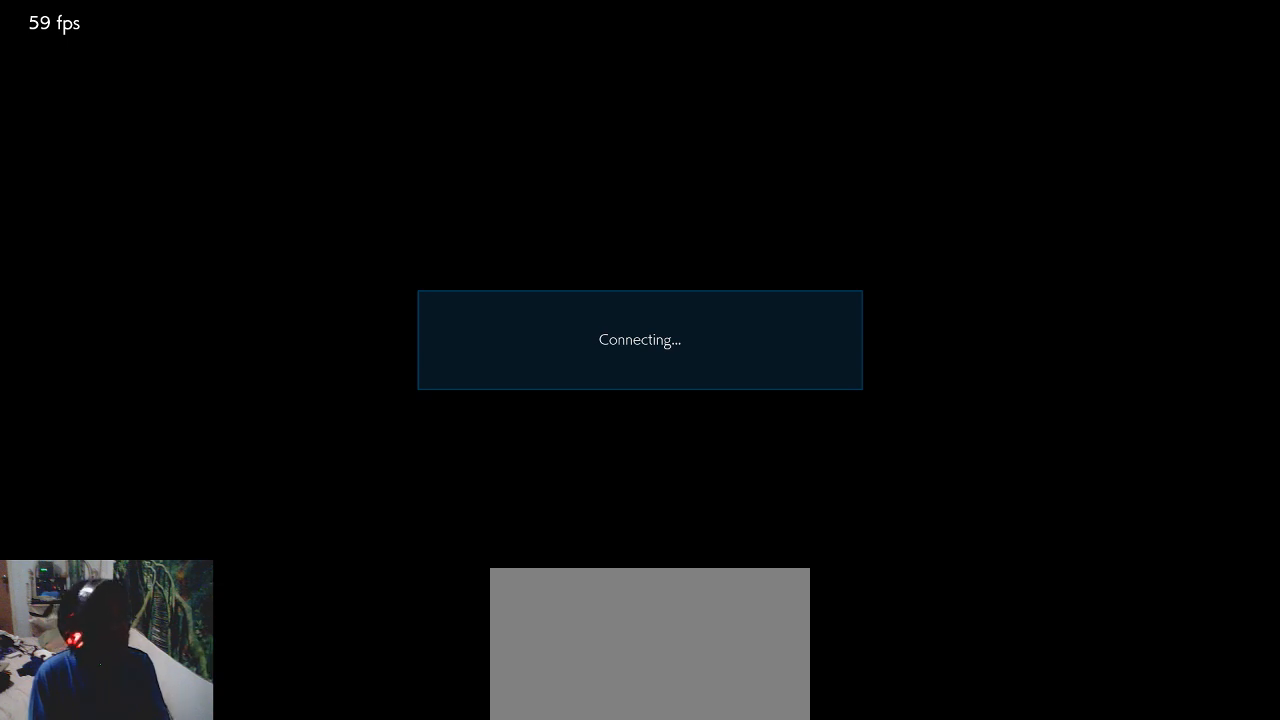
{"buttons": ["CROSS"], "left_stick": "center", "button_events": [[133, "CROSS", "down"], [167, "CROSS", "up"], [200, "CROSS", "down"], [267, "CROSS", "up"], [300, "CROSS", "down"], [367, "CROSS", "up"], [400, "CIRCLE", "down"], [467, "CIRCLE", "up"], [500, "CROSS", "down"]]}
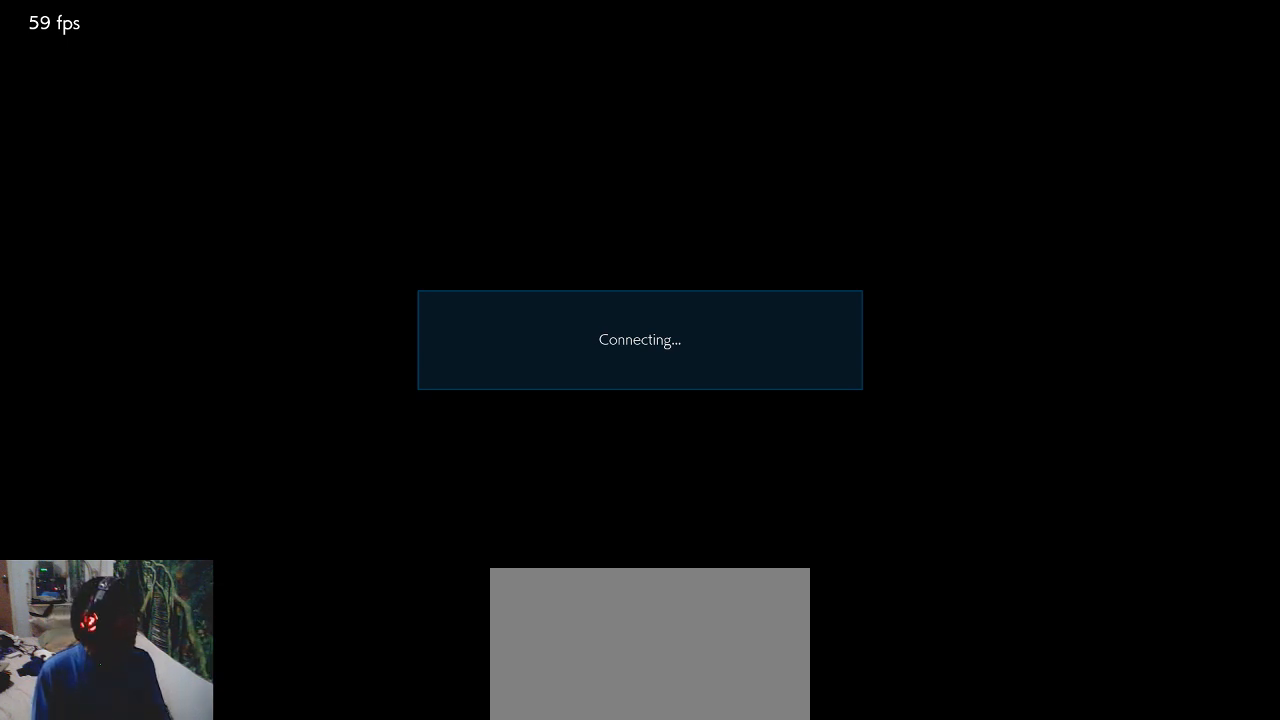
{"buttons": ["CROSS"], "left_stick": "center", "button_events": [[133, "CROSS", "up"], [167, "CROSS", "down"], [233, "CROSS", "up"], [267, "CIRCLE", "down"], [333, "CIRCLE", "up"], [367, "CROSS", "down"]]}
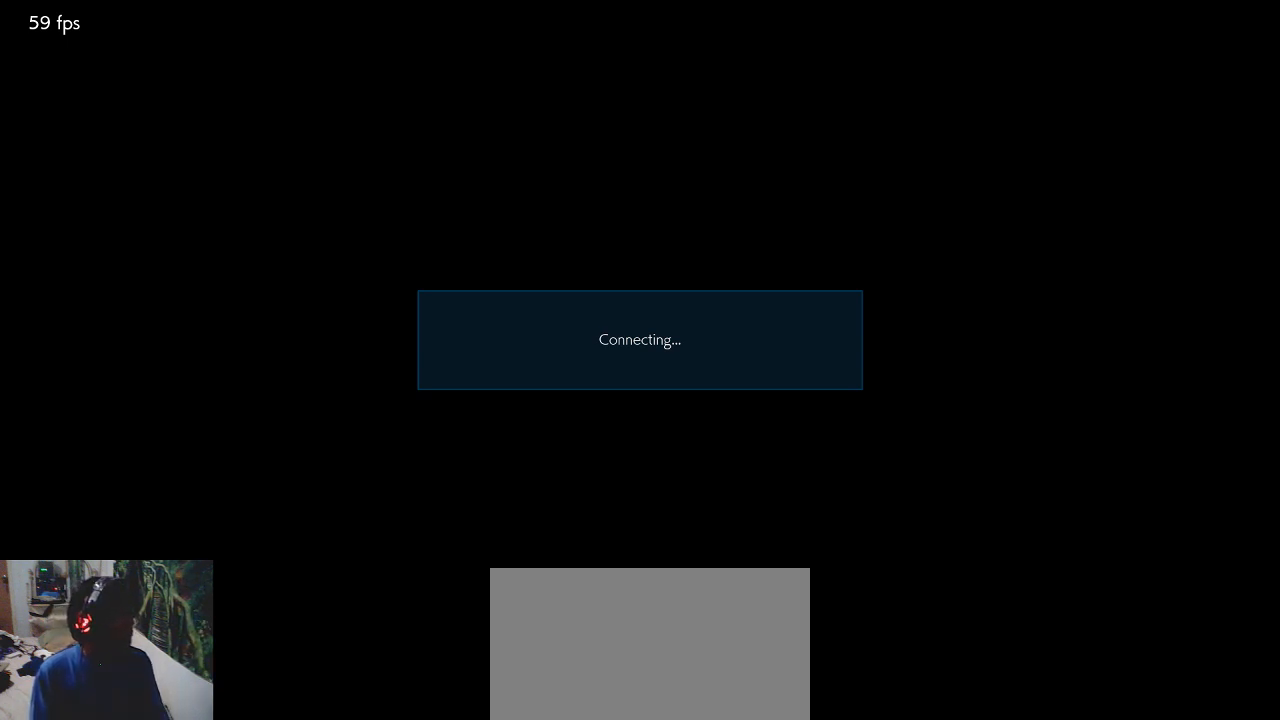
{"buttons": [], "left_stick": "center", "button_events": [[133, "CIRCLE", "down"], [133, "CROSS", "up"], [200, "CIRCLE", "up"], [267, "CROSS", "down"], [333, "CROSS", "up"]]}